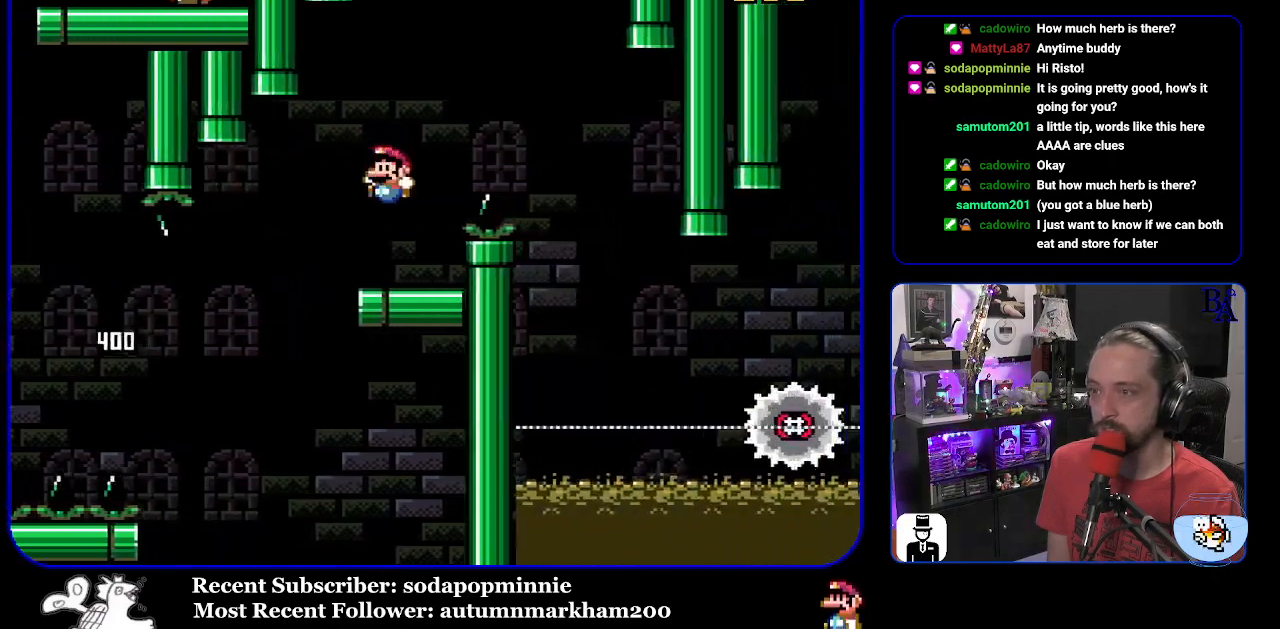
Gameplay with a controller (Nintendo layout); each line is a JSON object with the inputs held at the frame after it. "events" lists button and stick changes between this image and that frame as [ms after this image, input, new state], when the widget could be followed in between. Not read: L3 R3.
{"buttons": ["A", "X", "DPAD_RIGHT"], "events": [[150, "B", "up"], [183, "DPAD_LEFT", "up"], [200, "Y", "up"], [267, "DPAD_RIGHT", "down"], [283, "A", "down"], [300, "X", "down"]]}
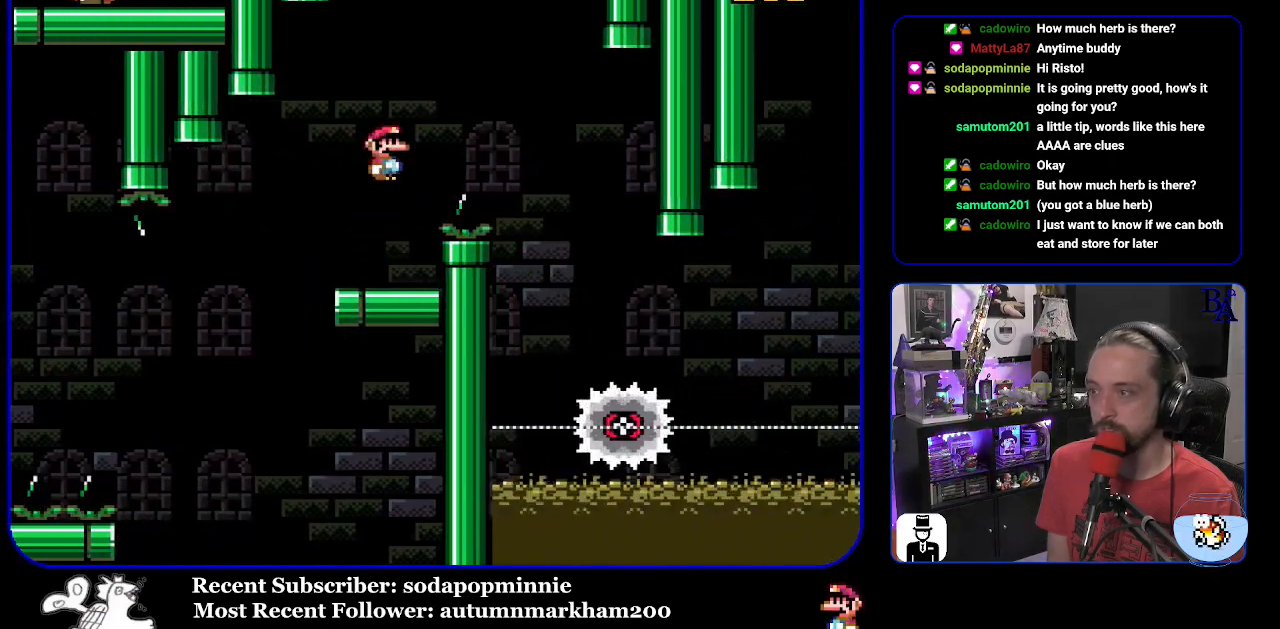
{"buttons": ["X", "DPAD_LEFT"], "events": [[383, "DPAD_RIGHT", "up"], [417, "DPAD_LEFT", "down"], [433, "A", "up"]]}
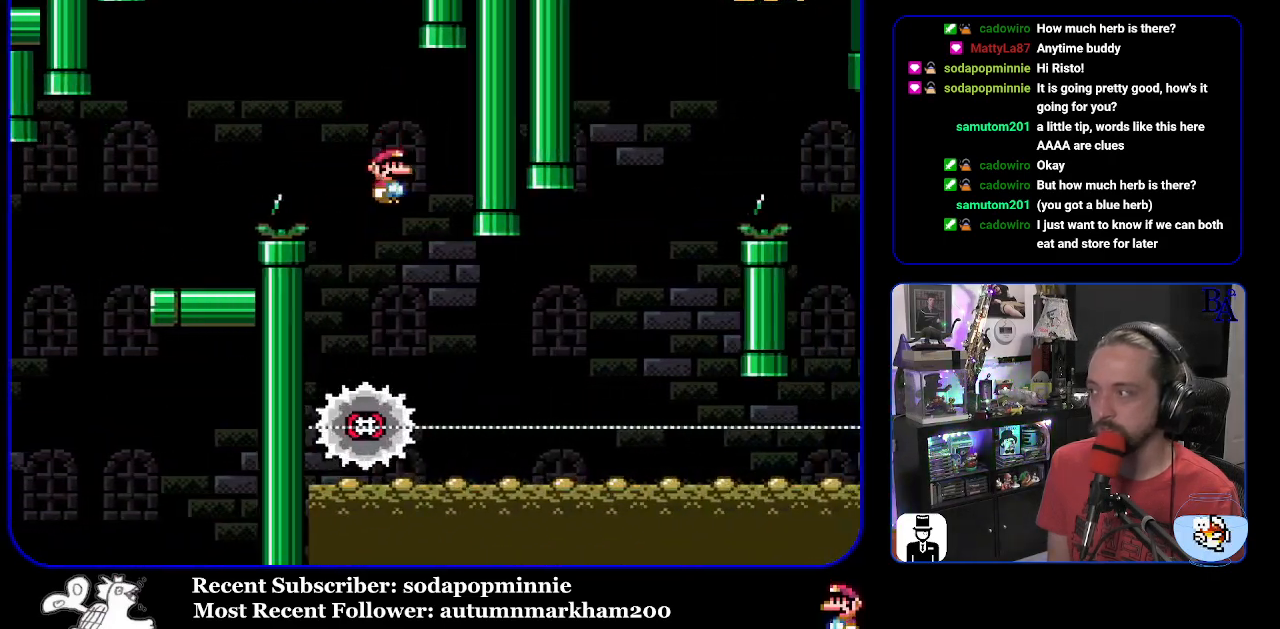
{"buttons": ["X", "DPAD_RIGHT"], "events": [[67, "DPAD_LEFT", "up"], [150, "DPAD_RIGHT", "down"]]}
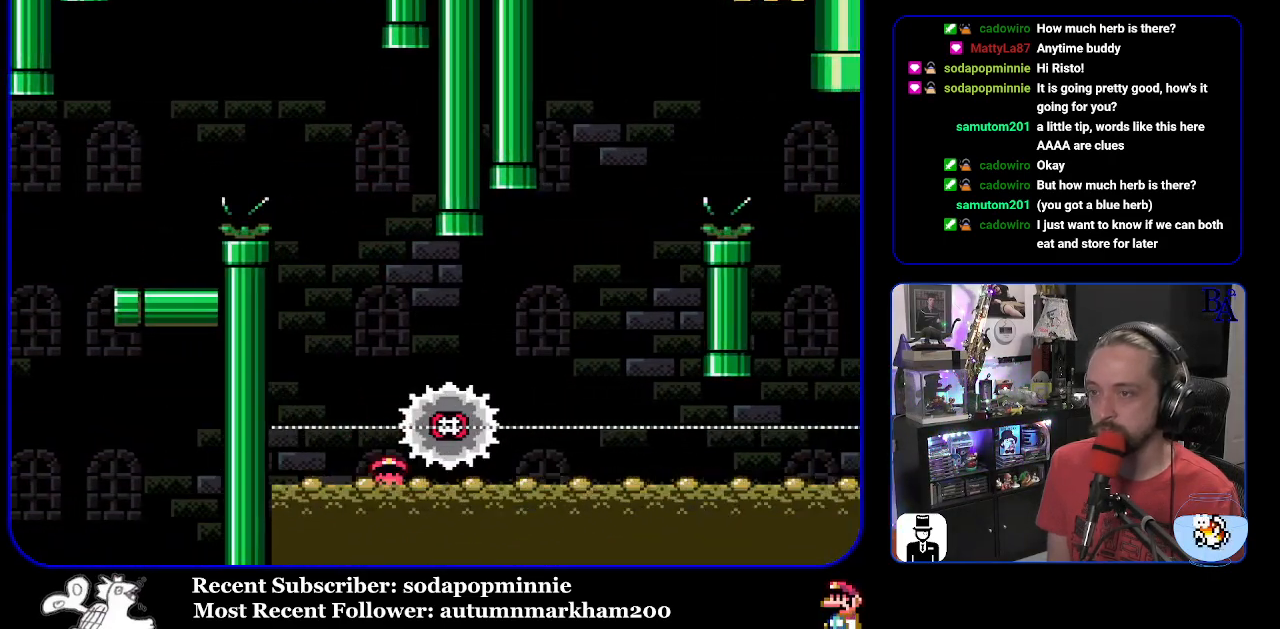
{"buttons": [], "events": [[217, "DPAD_RIGHT", "up"], [317, "X", "up"]]}
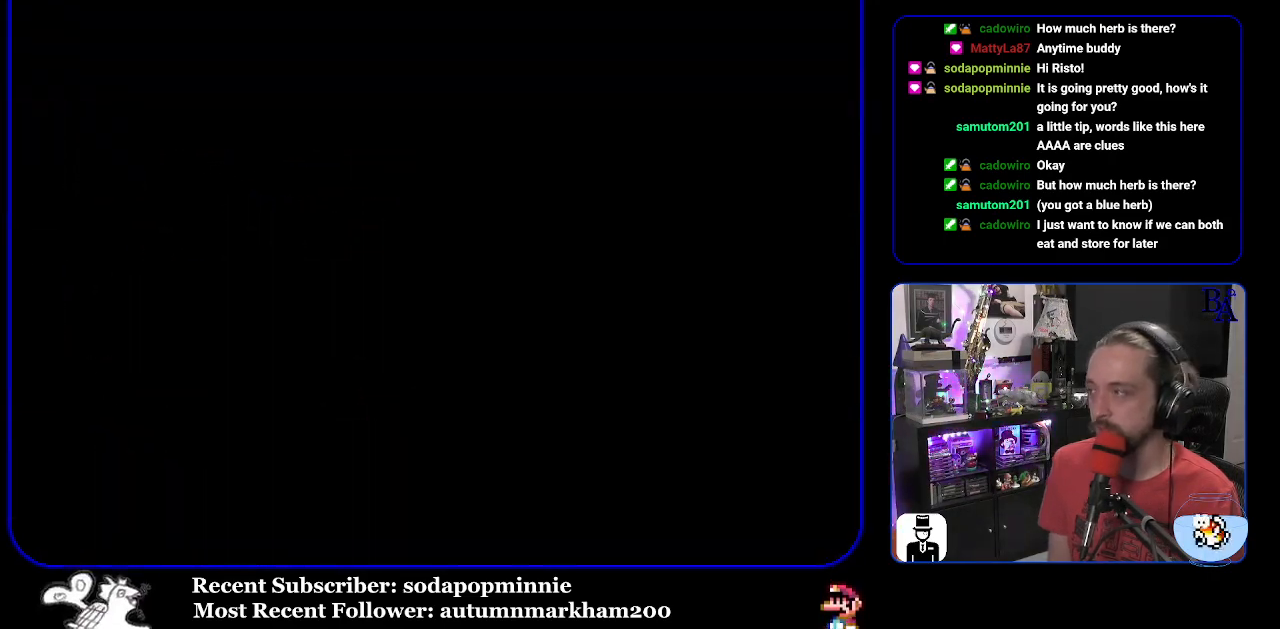
{"buttons": [], "events": []}
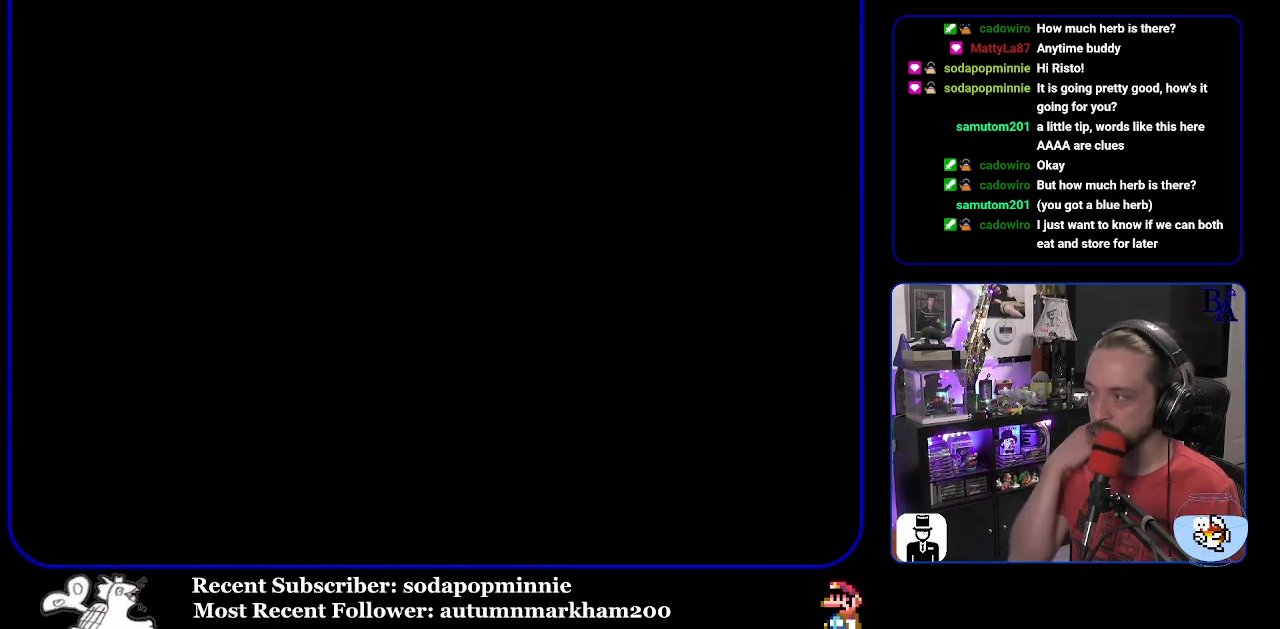
{"buttons": [], "events": []}
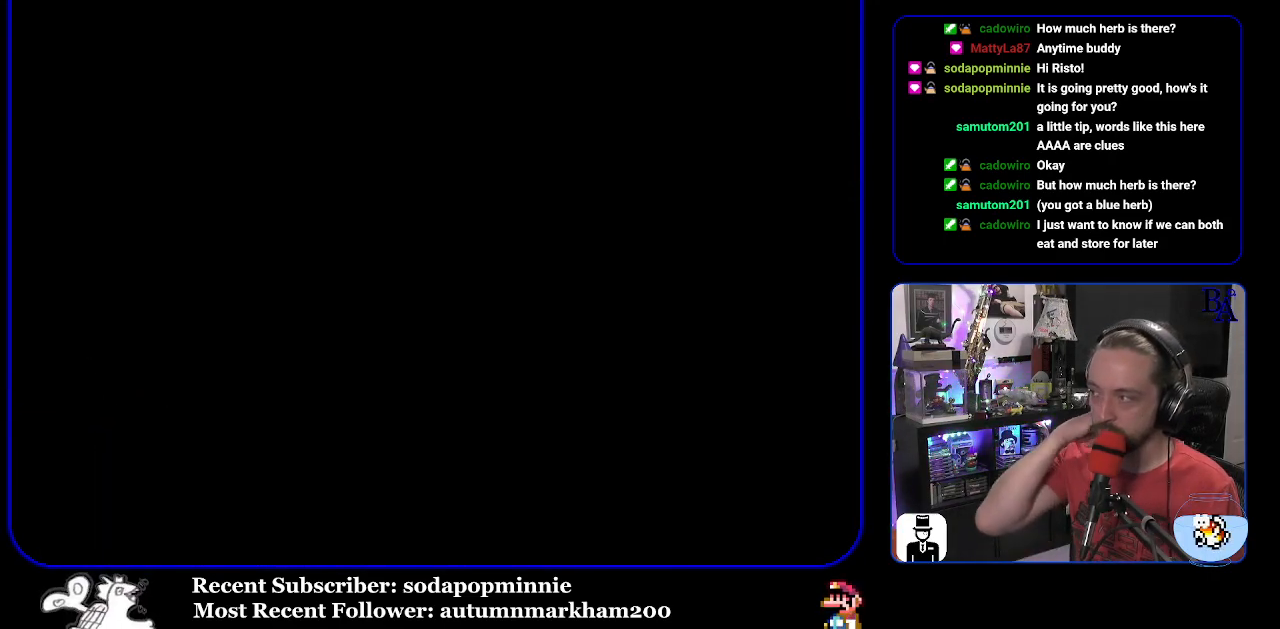
{"buttons": [], "events": []}
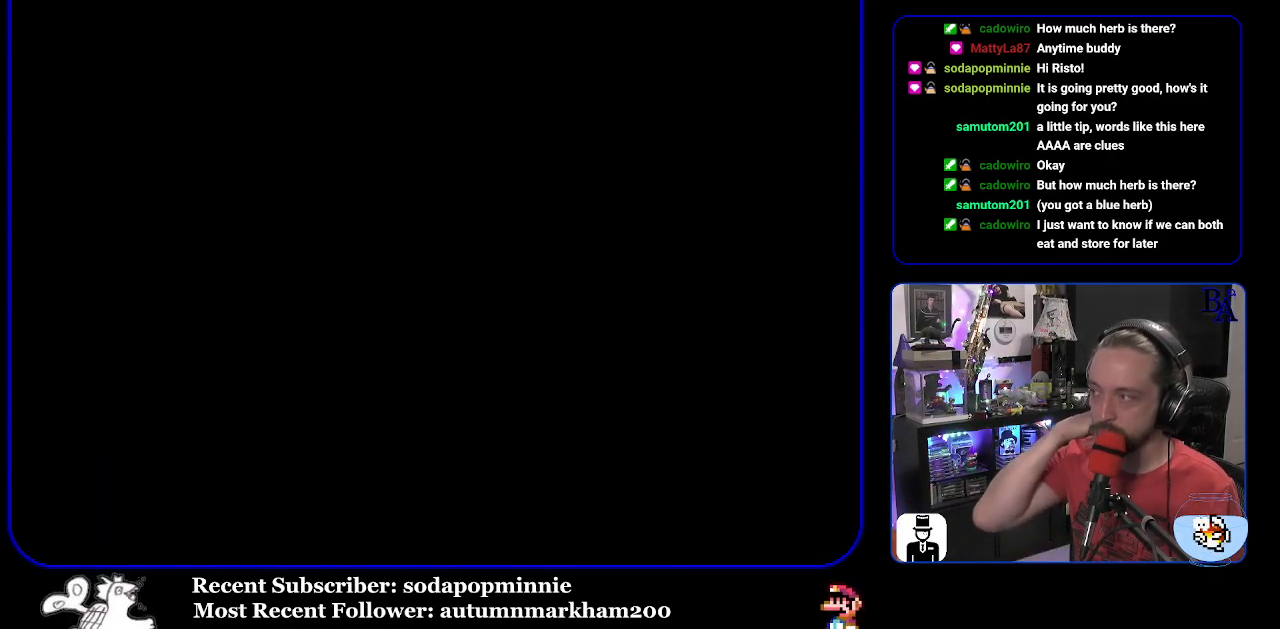
{"buttons": [], "events": []}
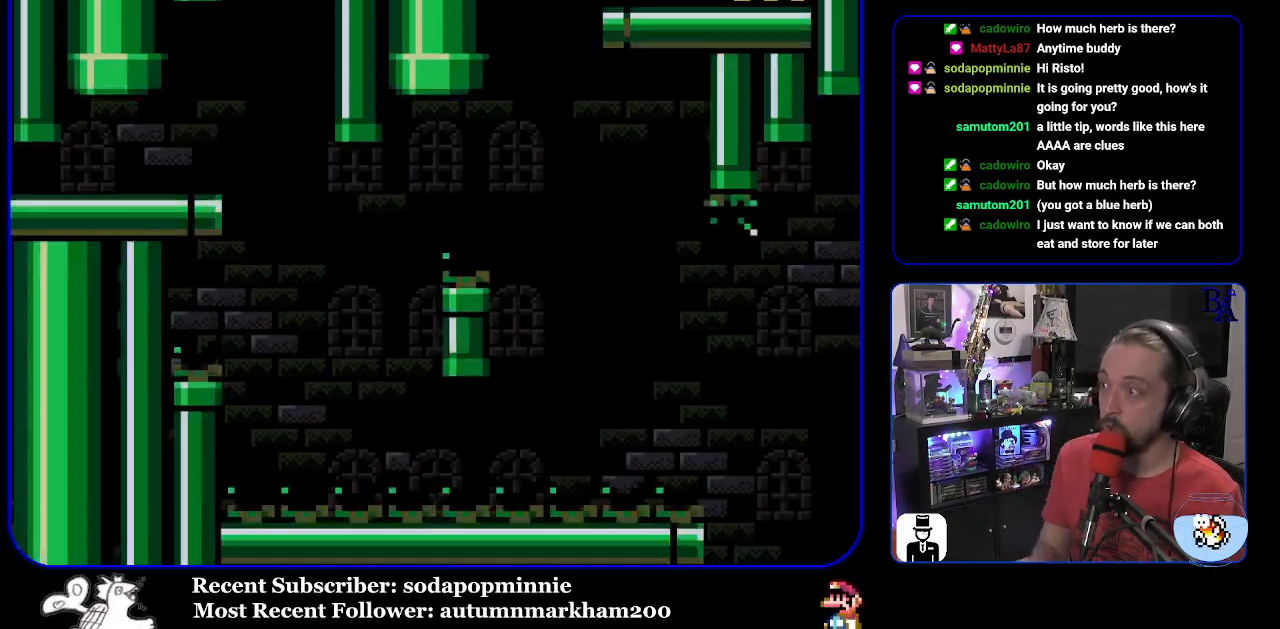
{"buttons": ["Y", "DPAD_RIGHT"], "events": [[217, "Y", "down"], [267, "DPAD_RIGHT", "down"]]}
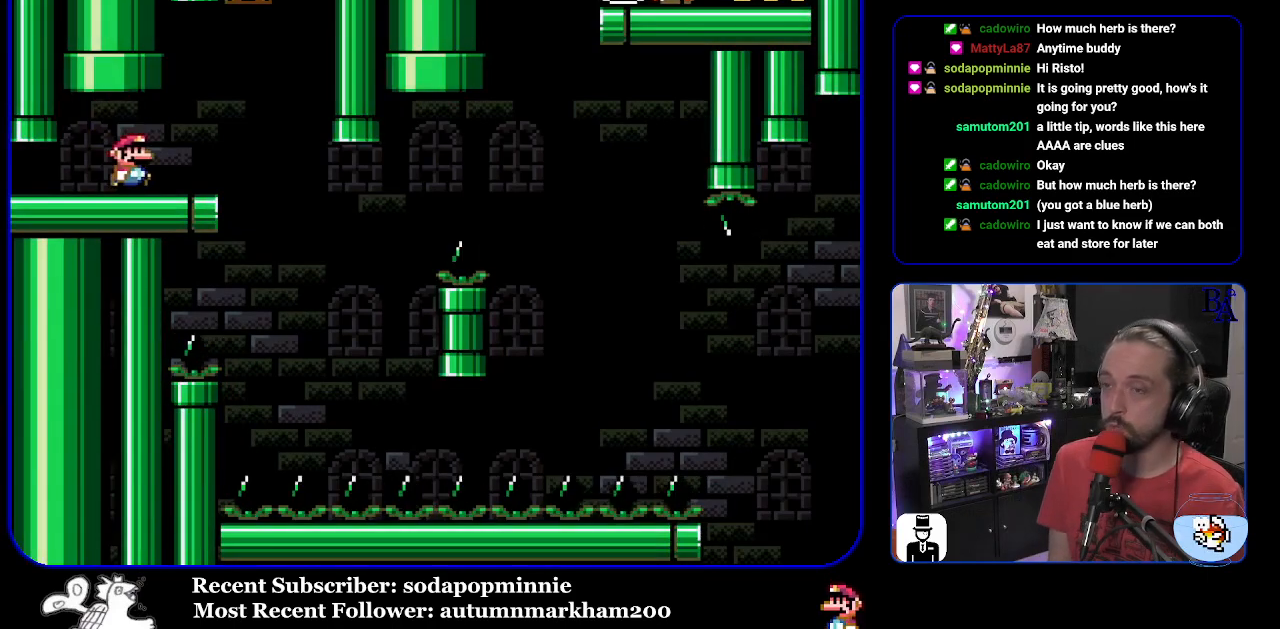
{"buttons": ["Y"], "events": [[150, "DPAD_RIGHT", "up"], [183, "DPAD_LEFT", "down"], [317, "DPAD_LEFT", "up"]]}
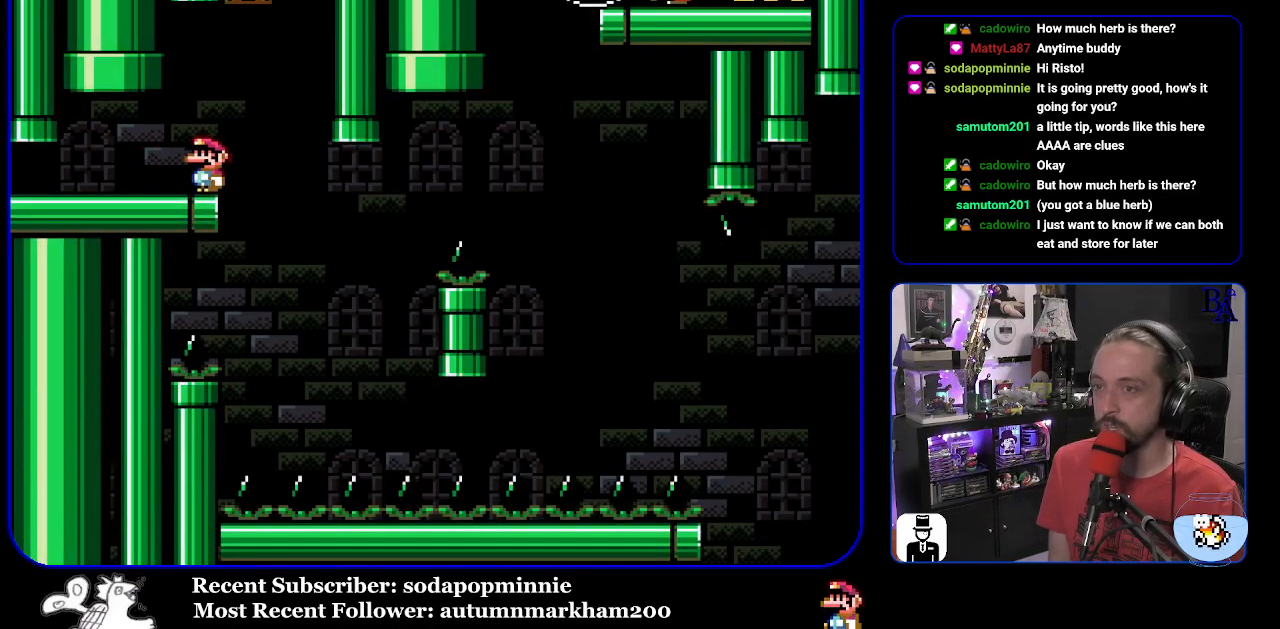
{"buttons": ["Y", "DPAD_RIGHT"], "events": [[367, "DPAD_RIGHT", "down"]]}
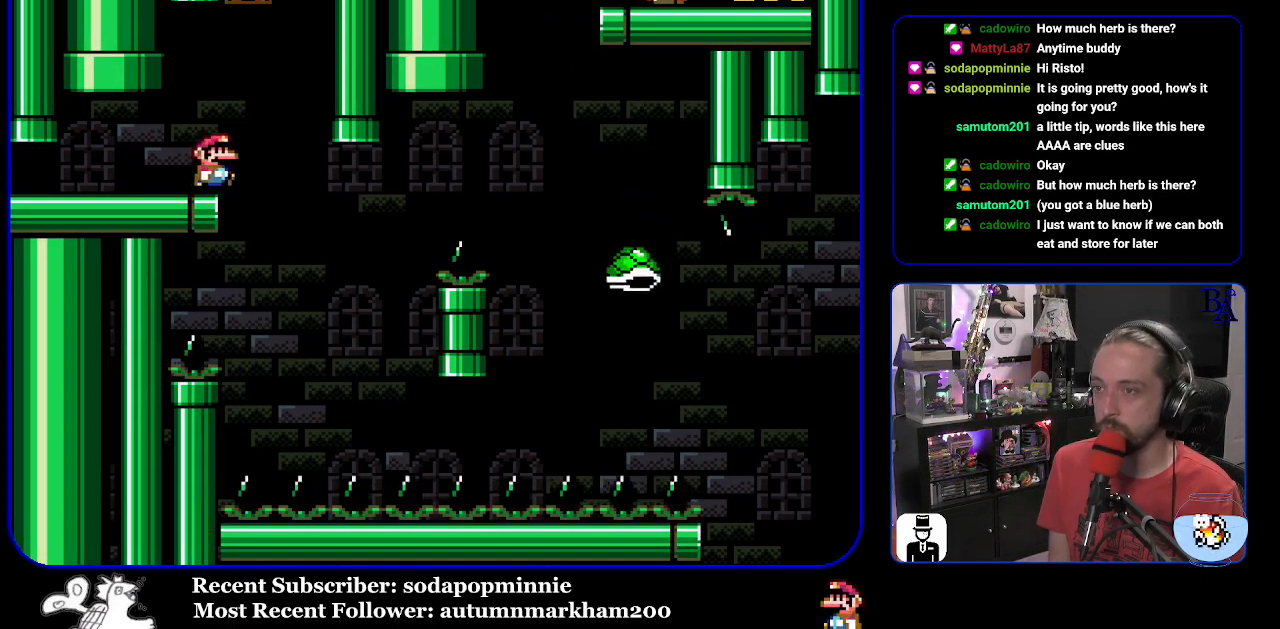
{"buttons": ["B", "Y", "DPAD_RIGHT"], "events": [[250, "DPAD_RIGHT", "up"], [267, "B", "down"], [283, "DPAD_LEFT", "down"], [383, "DPAD_LEFT", "up"], [433, "DPAD_RIGHT", "down"]]}
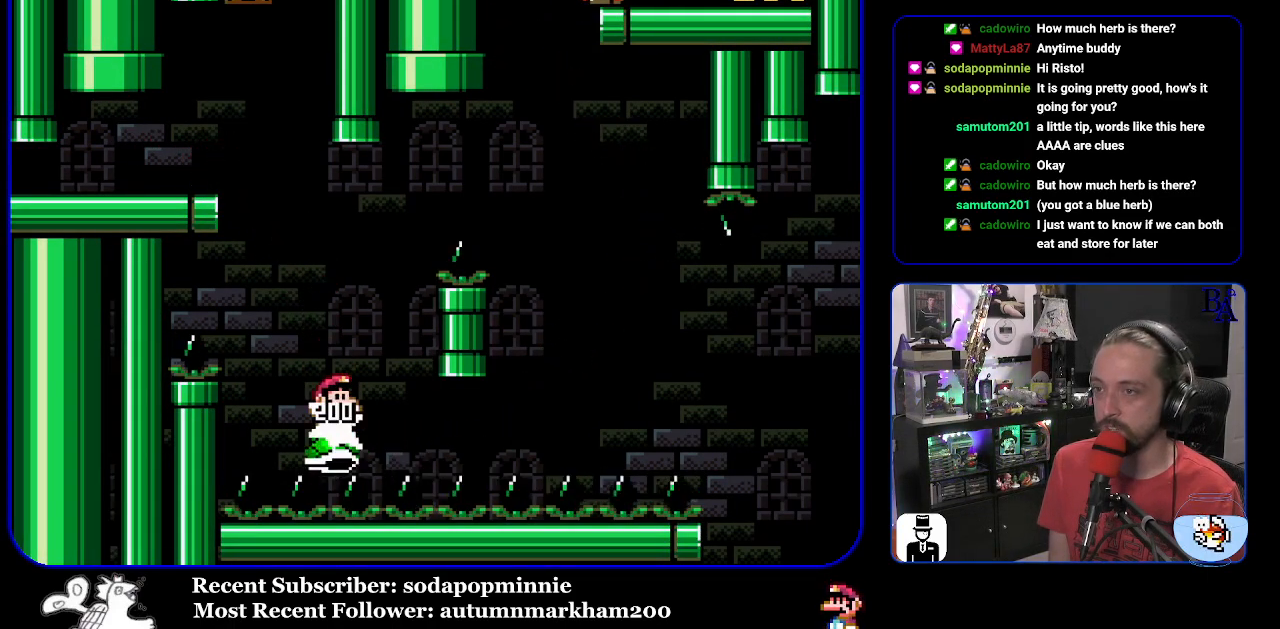
{"buttons": ["B", "Y", "DPAD_RIGHT"], "events": []}
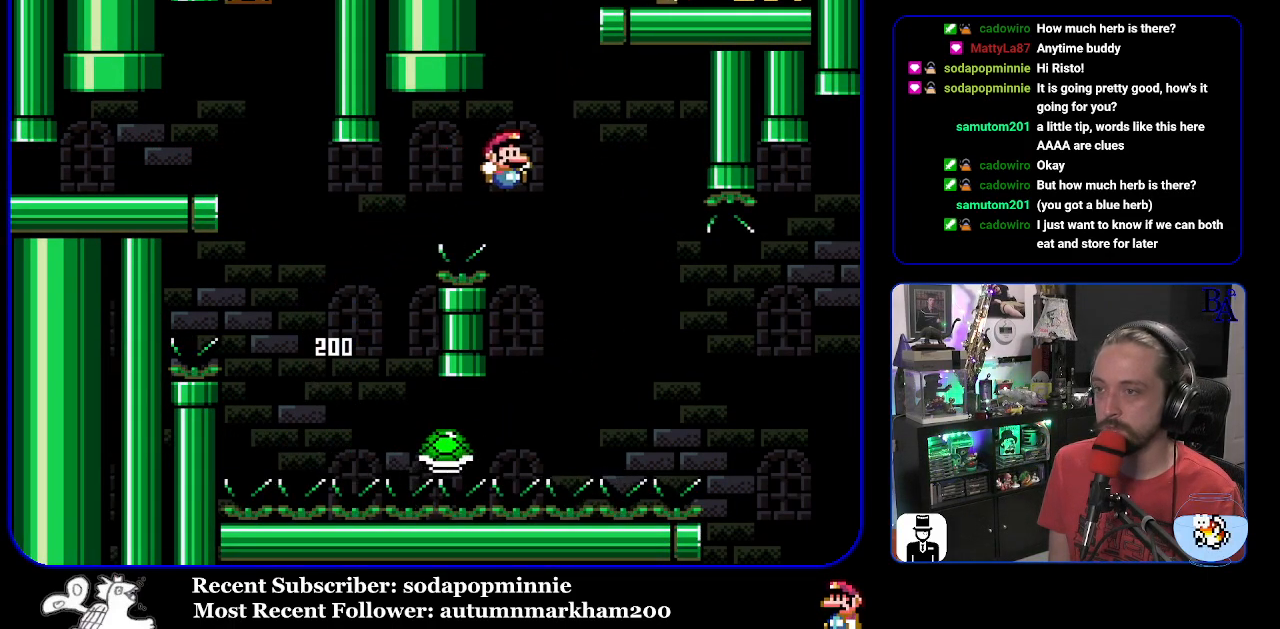
{"buttons": ["B", "Y", "DPAD_RIGHT"], "events": [[33, "B", "up"], [217, "B", "down"]]}
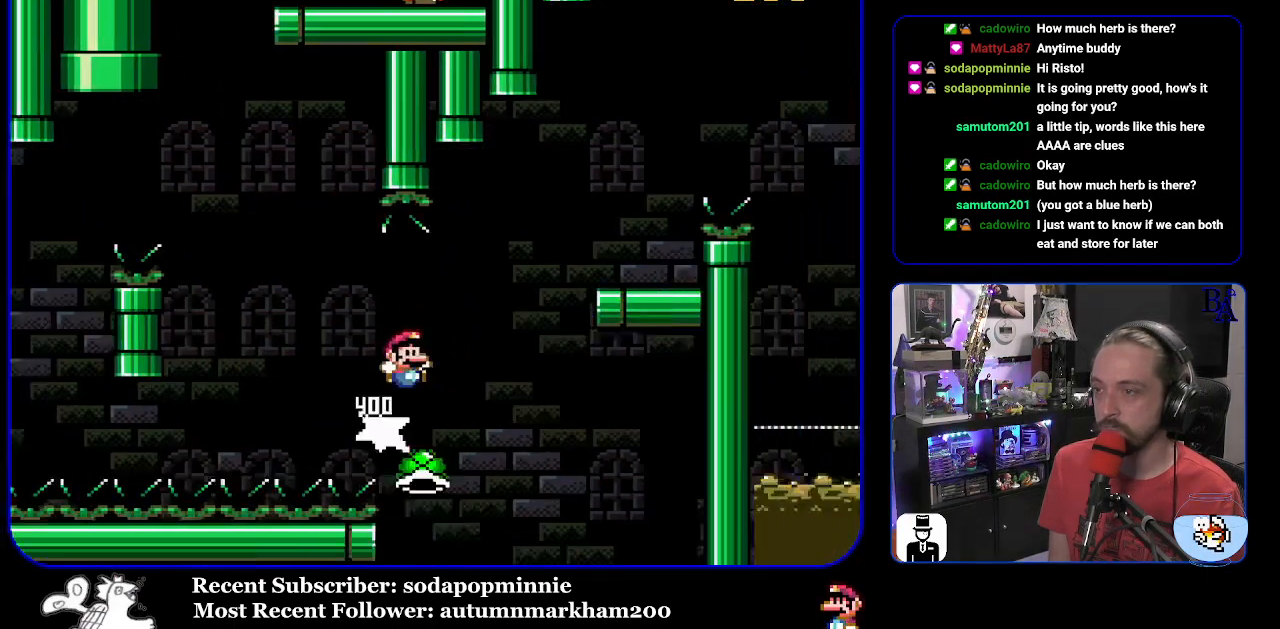
{"buttons": ["B", "Y", "DPAD_LEFT"], "events": [[300, "DPAD_RIGHT", "up"], [400, "DPAD_LEFT", "down"]]}
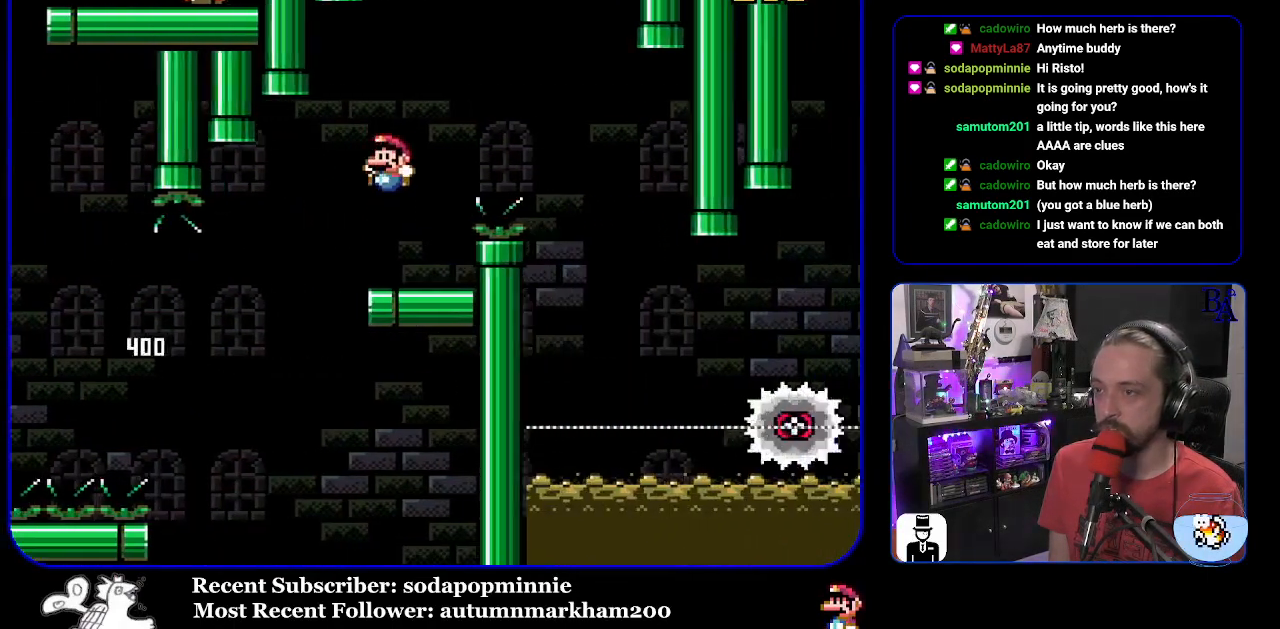
{"buttons": ["A", "X", "DPAD_RIGHT"], "events": [[50, "DPAD_LEFT", "up"], [117, "B", "up"], [150, "DPAD_RIGHT", "down"], [167, "Y", "up"], [283, "X", "down"], [300, "A", "down"]]}
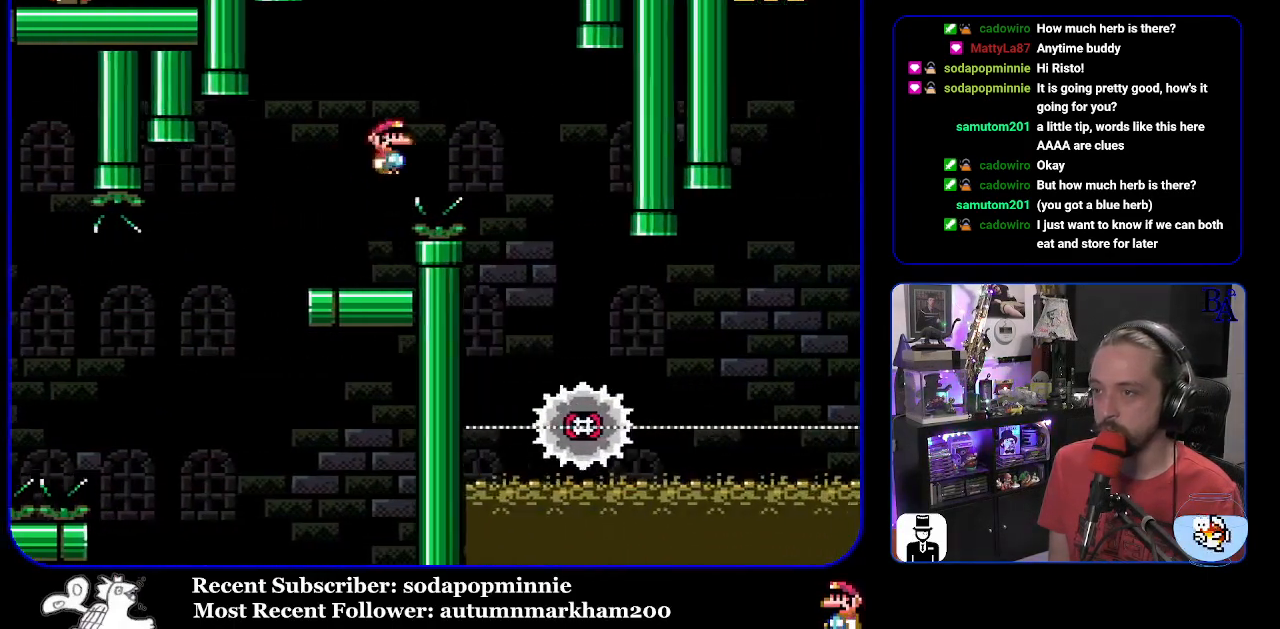
{"buttons": ["X"], "events": [[267, "DPAD_RIGHT", "up"], [317, "DPAD_LEFT", "down"], [467, "A", "up"], [467, "DPAD_LEFT", "up"]]}
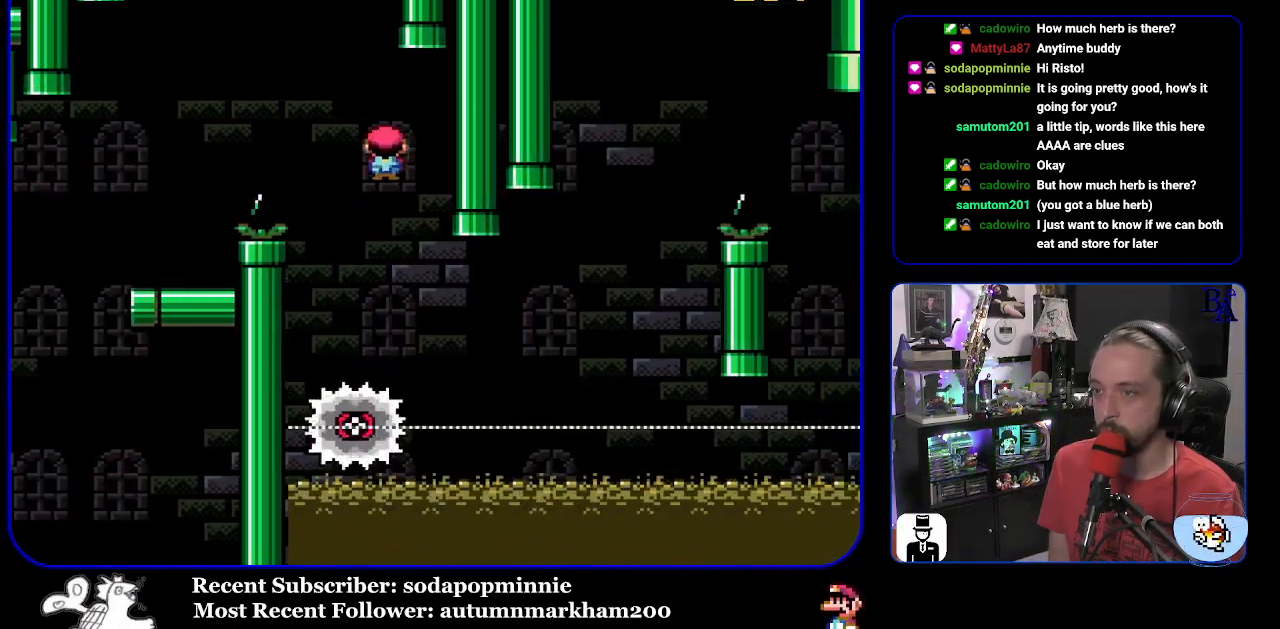
{"buttons": ["A", "X", "DPAD_RIGHT"], "events": [[67, "DPAD_RIGHT", "down"], [383, "A", "down"]]}
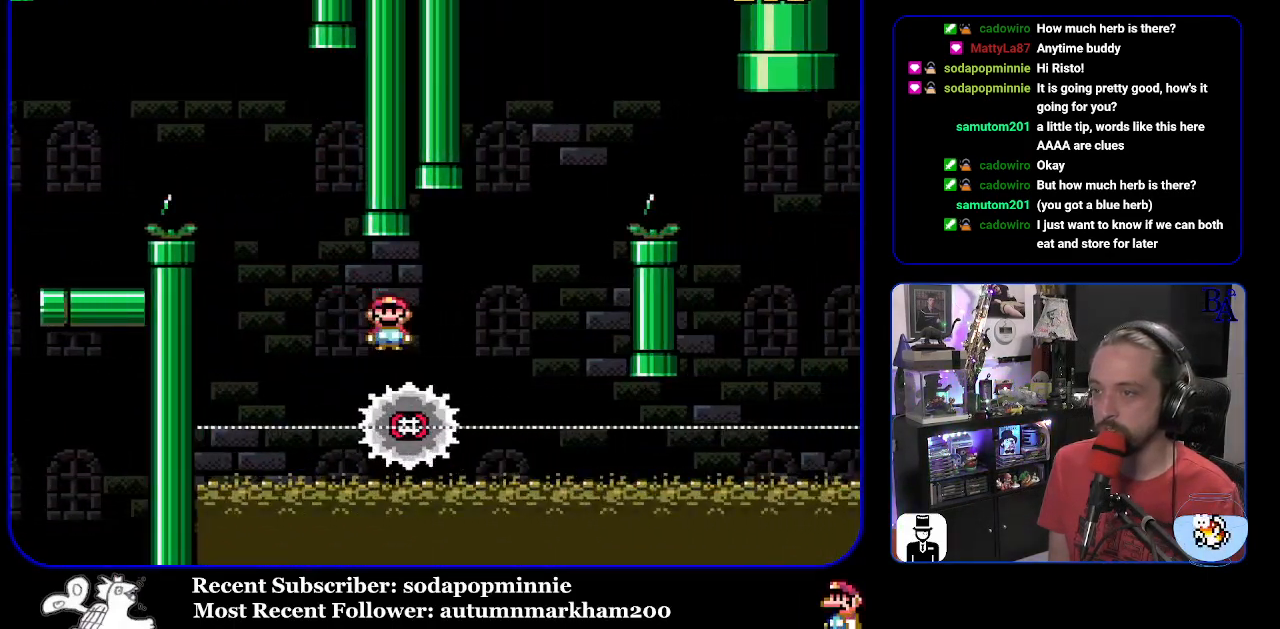
{"buttons": ["A", "X", "DPAD_RIGHT"], "events": []}
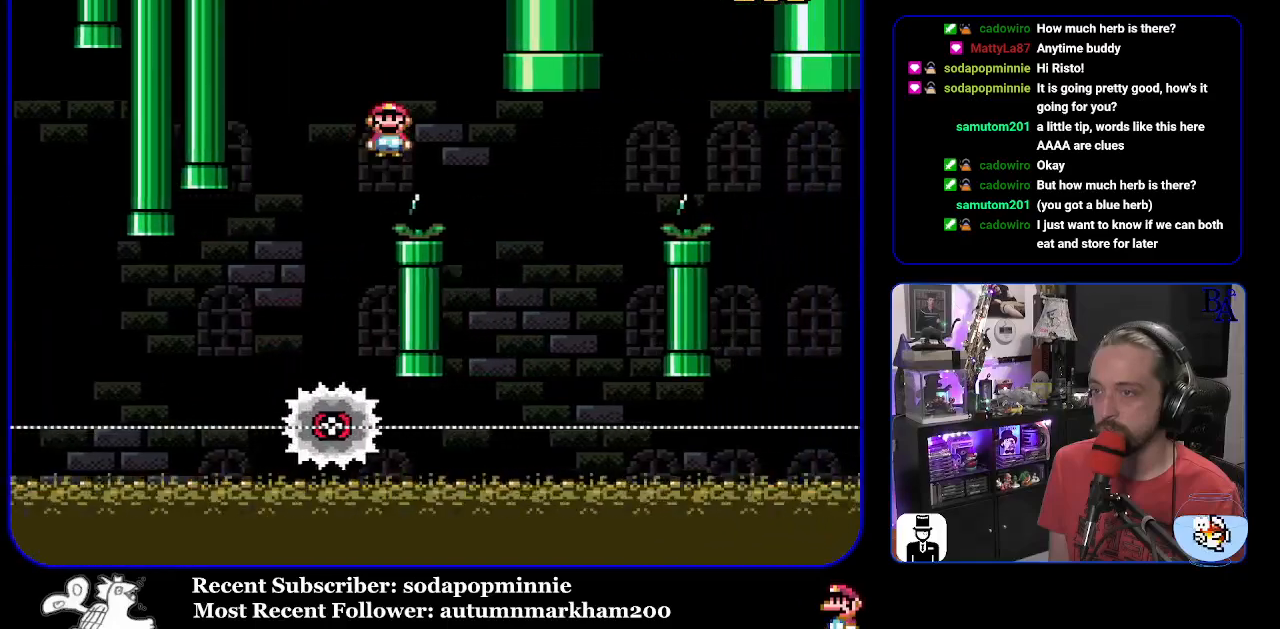
{"buttons": ["A", "X", "DPAD_RIGHT"], "events": [[83, "A", "up"], [167, "DPAD_RIGHT", "up"], [233, "DPAD_LEFT", "down"], [250, "A", "down"], [383, "DPAD_LEFT", "up"], [483, "DPAD_RIGHT", "down"]]}
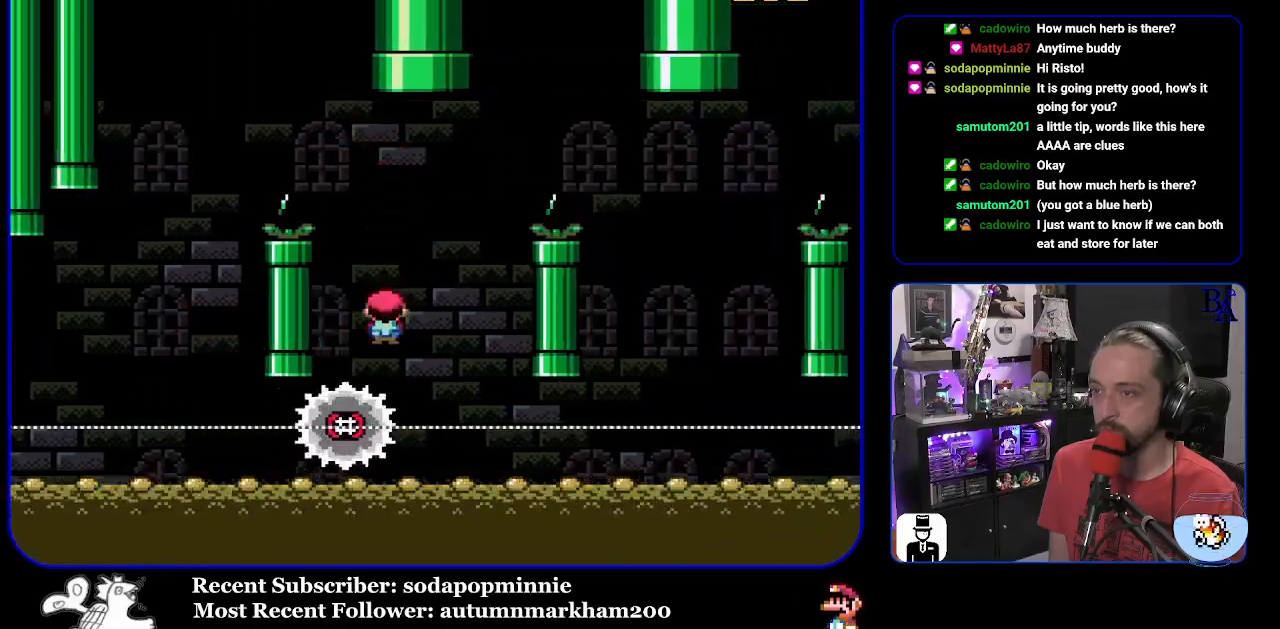
{"buttons": ["A", "X", "DPAD_RIGHT"], "events": []}
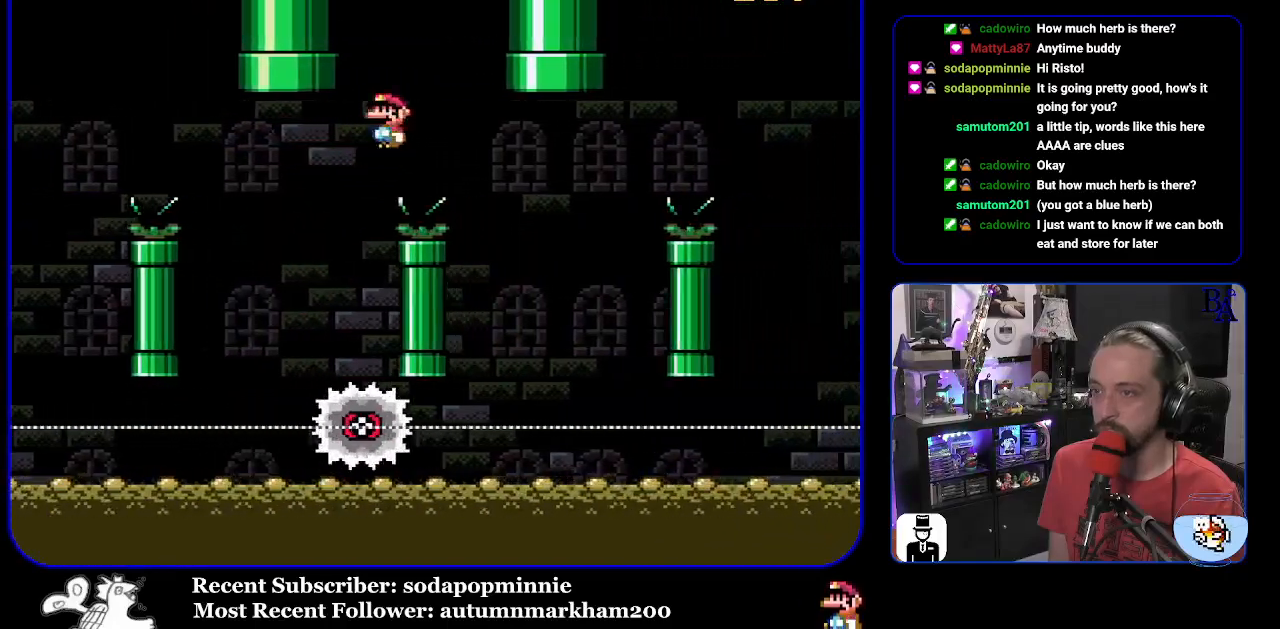
{"buttons": ["A", "X", "DPAD_RIGHT"], "events": [[83, "A", "up"], [167, "DPAD_RIGHT", "up"], [233, "A", "down"], [233, "DPAD_LEFT", "down"], [383, "DPAD_LEFT", "up"], [467, "DPAD_RIGHT", "down"]]}
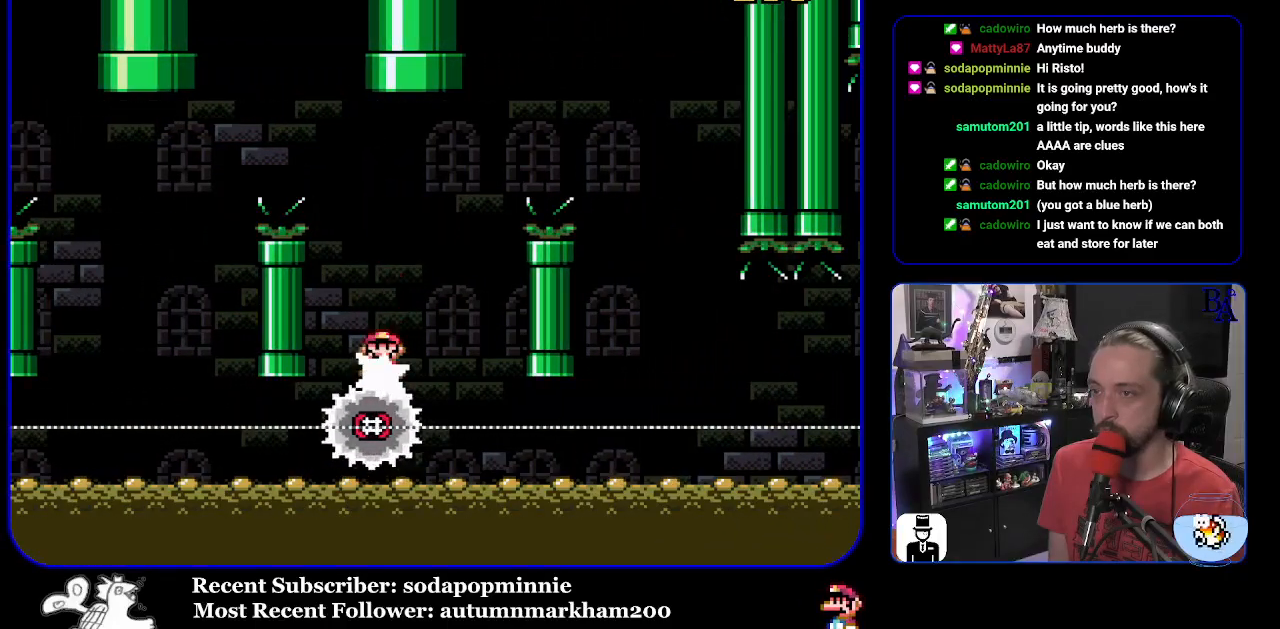
{"buttons": ["A", "X", "DPAD_RIGHT"], "events": []}
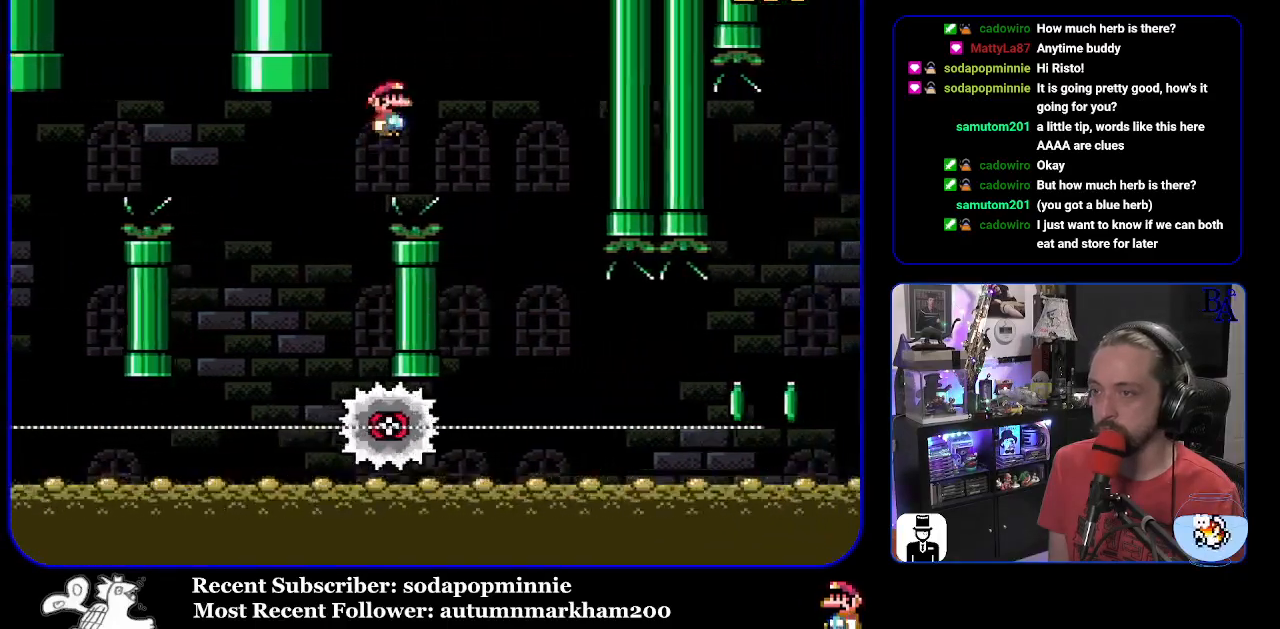
{"buttons": ["X", "DPAD_RIGHT"], "events": [[167, "DPAD_RIGHT", "up"], [217, "A", "up"], [217, "DPAD_LEFT", "down"], [350, "DPAD_LEFT", "up"], [417, "DPAD_RIGHT", "down"]]}
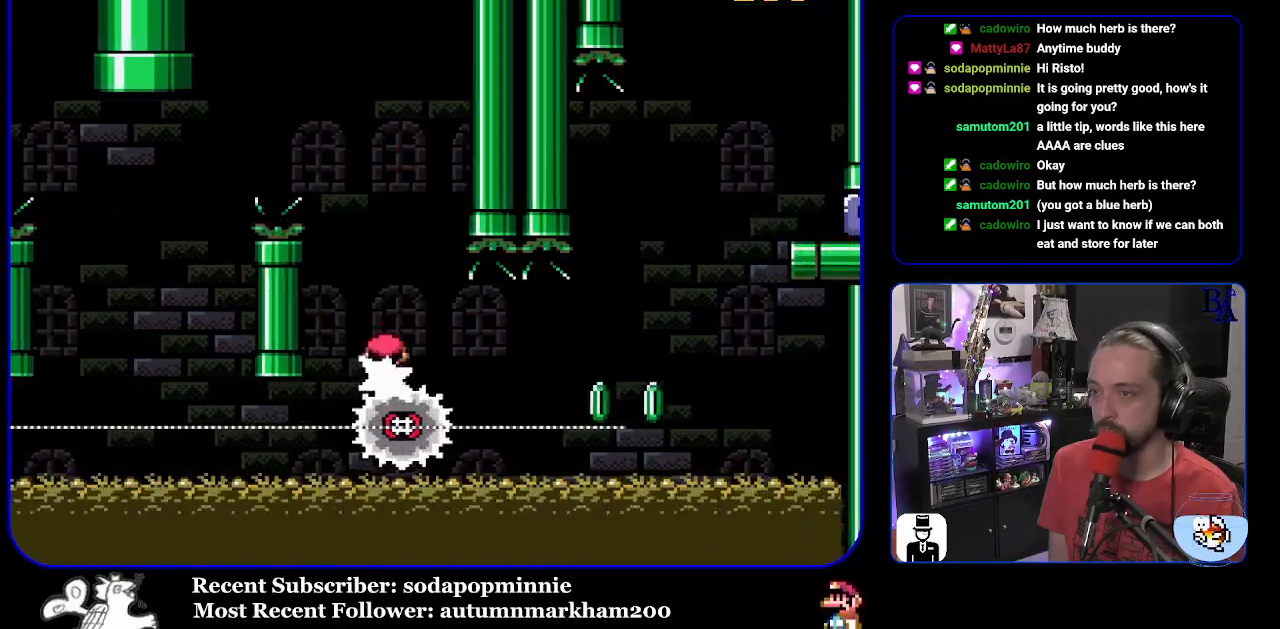
{"buttons": ["A", "X", "DPAD_RIGHT"], "events": [[433, "A", "down"]]}
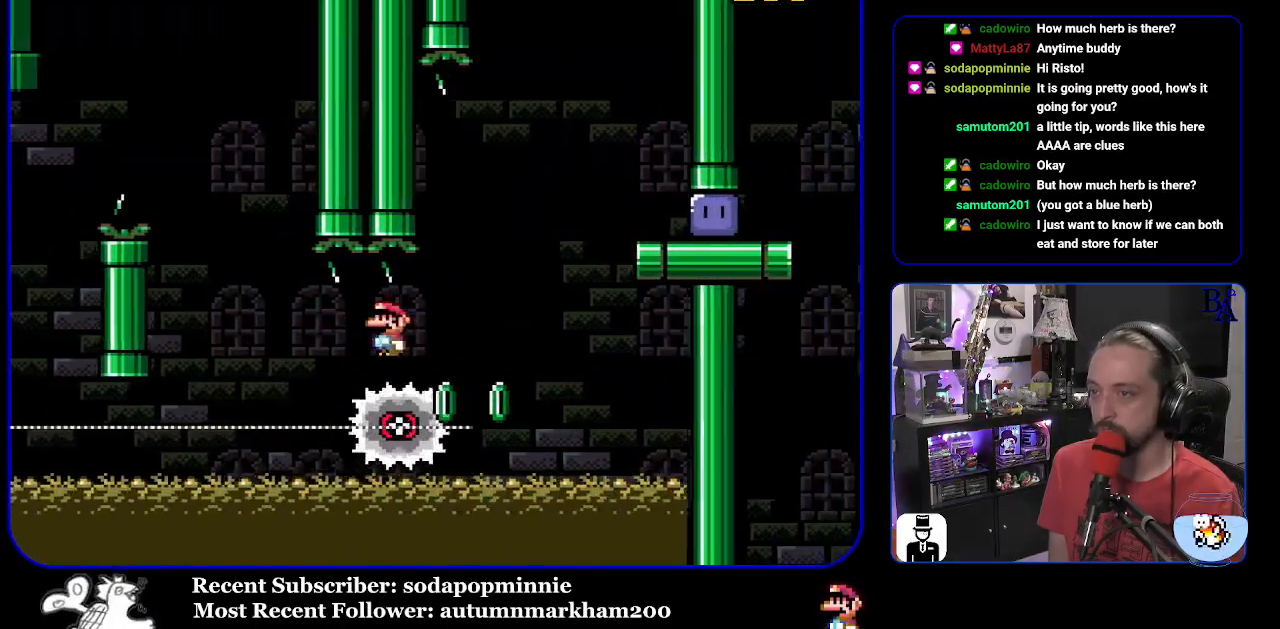
{"buttons": ["X", "DPAD_RIGHT"], "events": [[300, "A", "up"]]}
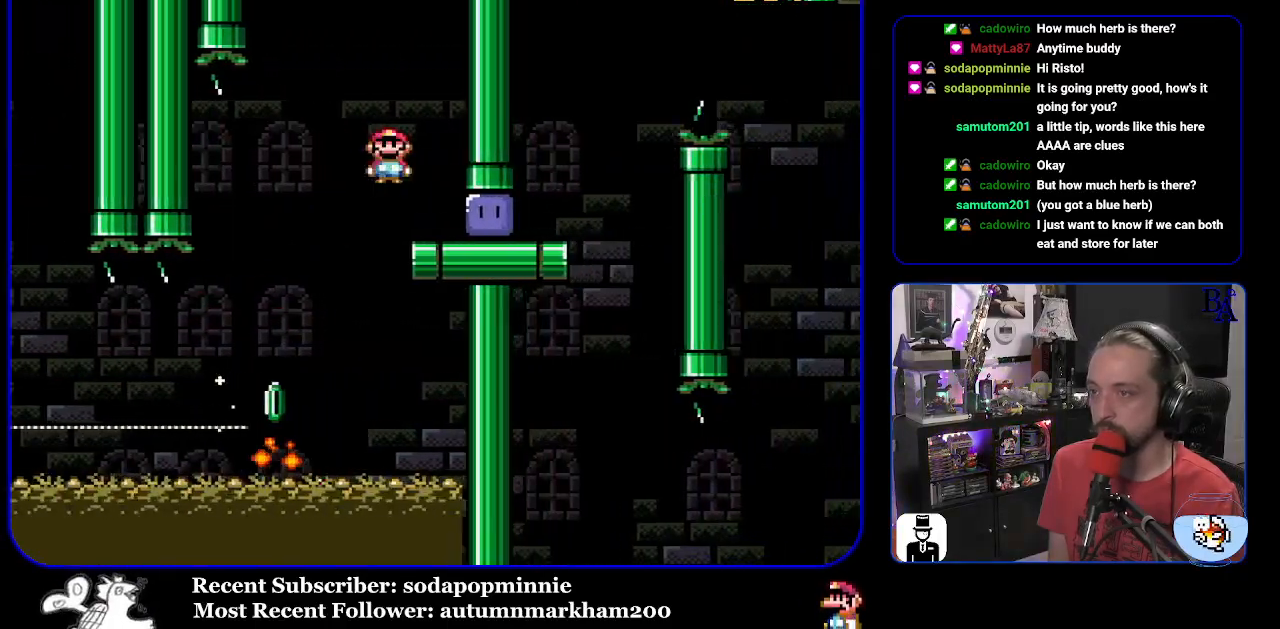
{"buttons": ["Y", "DPAD_UP", "DPAD_RIGHT"], "events": [[100, "X", "up"], [133, "DPAD_UP", "down"], [200, "Y", "down"]]}
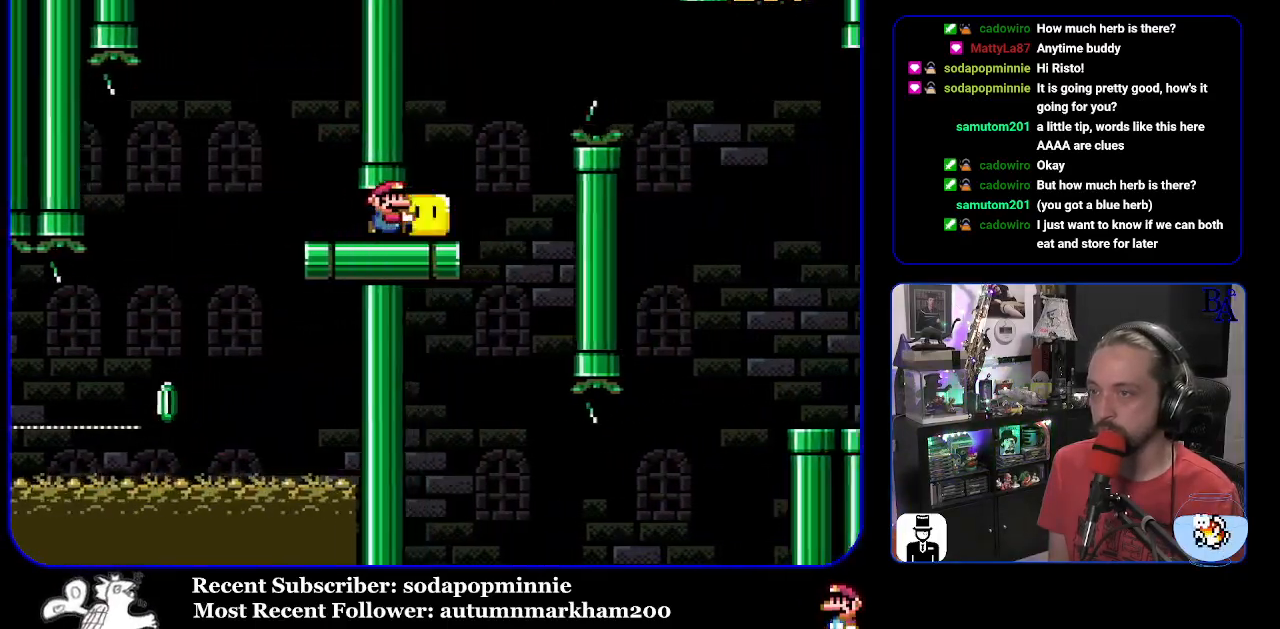
{"buttons": ["B", "Y", "DPAD_UP", "DPAD_RIGHT"], "events": [[83, "B", "down"], [233, "B", "up"], [367, "B", "down"]]}
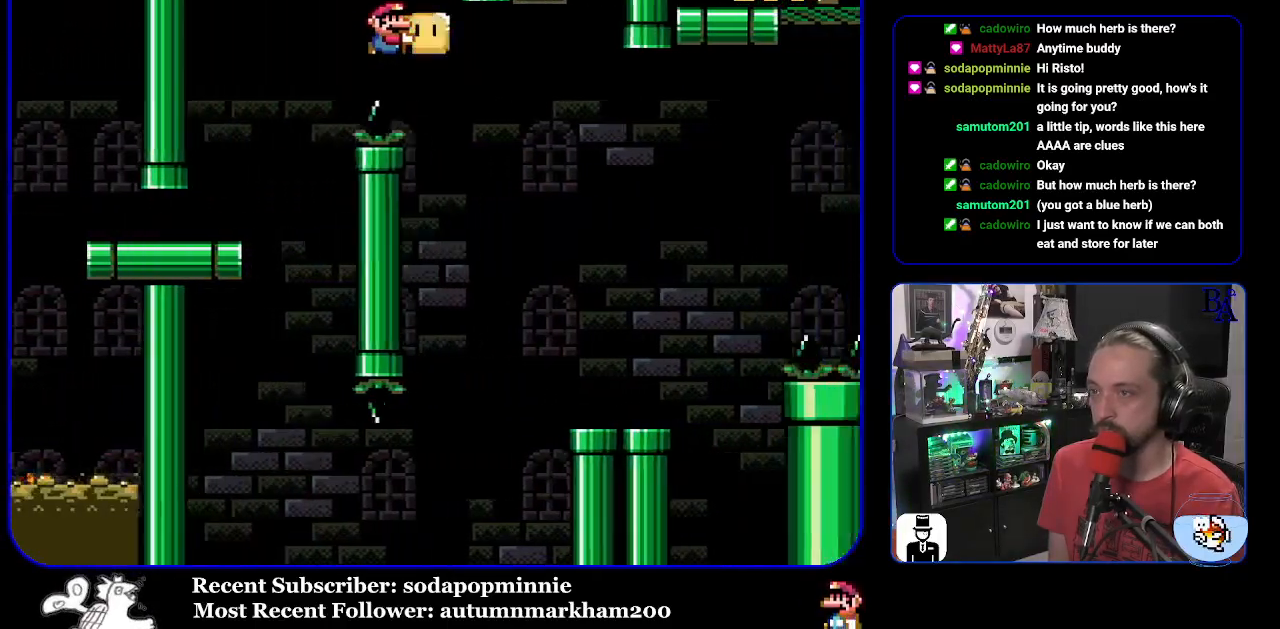
{"buttons": ["Y"], "events": [[133, "B", "up"], [200, "DPAD_UP", "up"], [200, "Y", "up"], [250, "Y", "down"], [333, "DPAD_RIGHT", "up"], [333, "DPAD_UP", "down"], [350, "DPAD_UP", "up"], [367, "DPAD_LEFT", "down"], [500, "DPAD_LEFT", "up"]]}
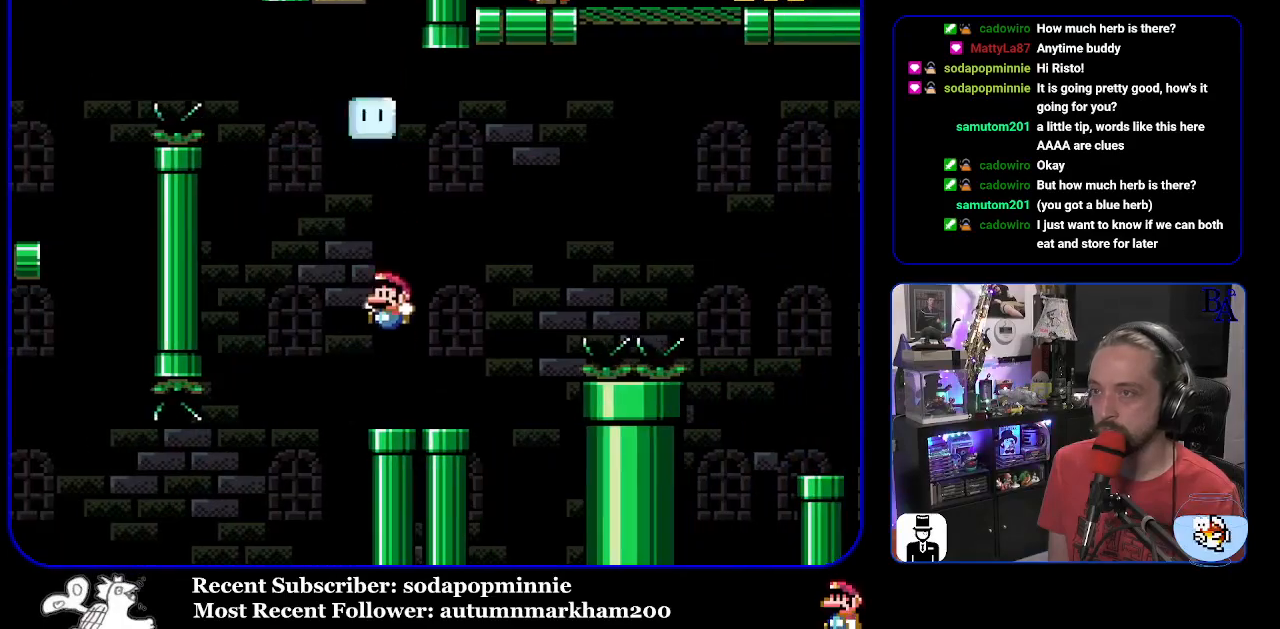
{"buttons": ["B", "Y", "DPAD_UP", "DPAD_RIGHT"], "events": [[67, "DPAD_RIGHT", "down"], [283, "DPAD_UP", "down"], [333, "B", "down"]]}
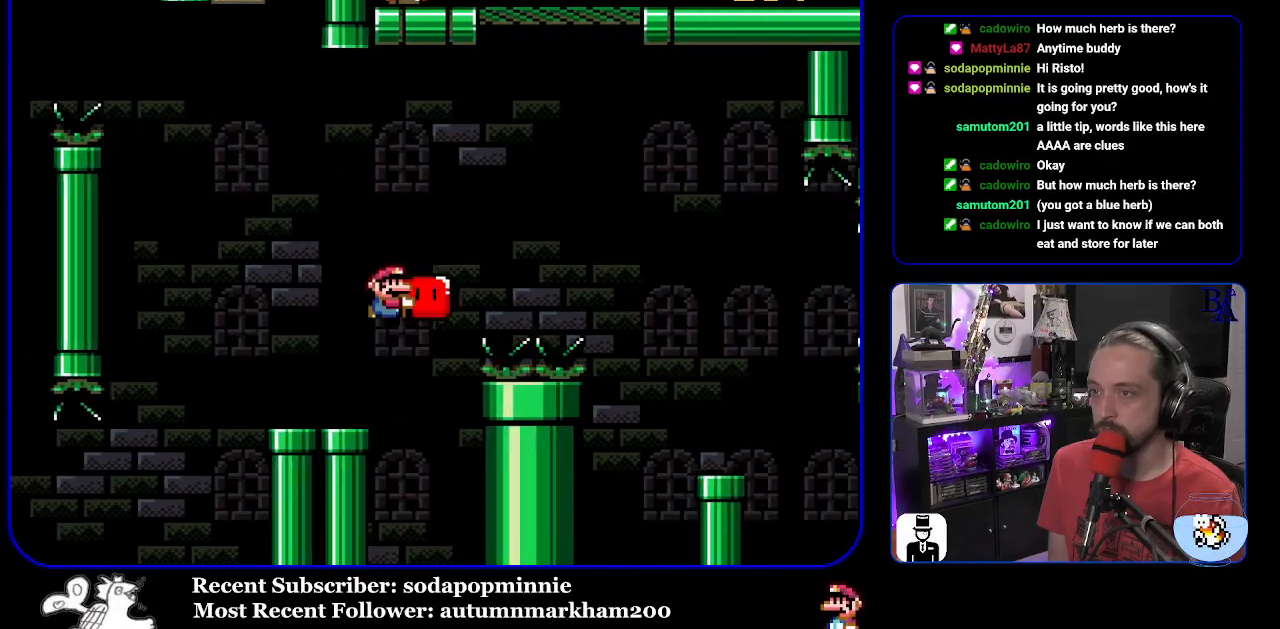
{"buttons": ["B", "Y", "DPAD_UP", "DPAD_RIGHT"], "events": [[267, "Y", "up"], [383, "Y", "down"]]}